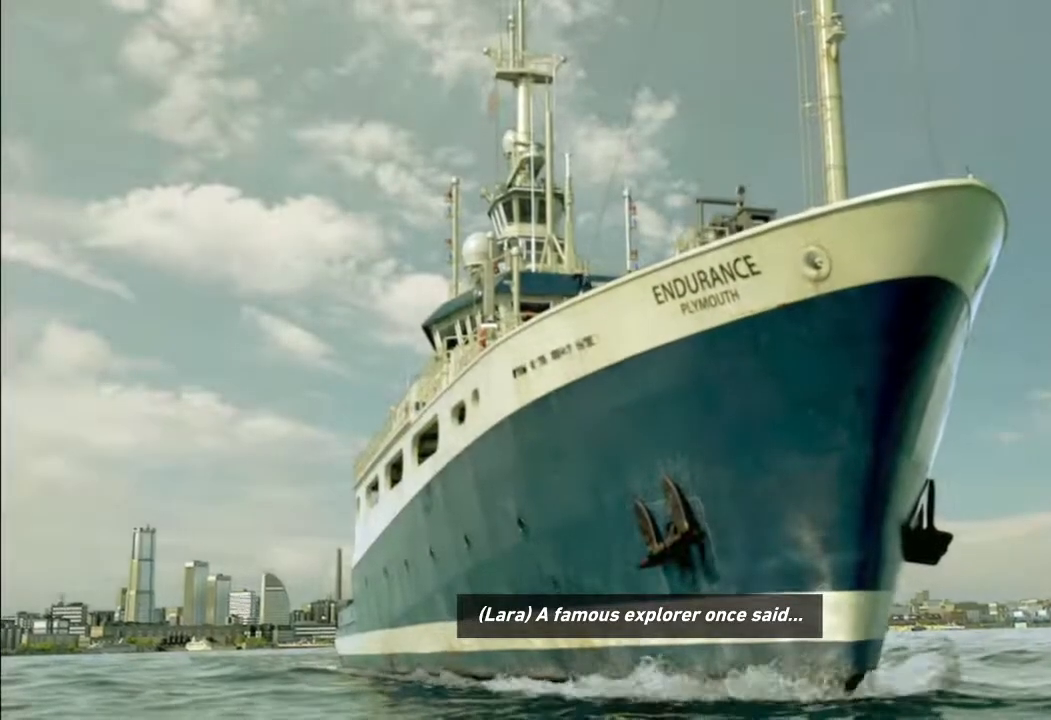
Gameplay with keyboard and mouse; each line is a JSON object with the keys and mouse buttons held at the frame after it. "events" lists presses ("down") and releases ("up") of "1", "2", "3", "4", "a", "c", "d", "e", "f", "q", "r", "s", "space", "w", "mouse_left", "mouse_wheel" and "mouse_right" between this image and that frame as [ms after this image, input, new state], when the widget could be followed in between. "mouse_left", "mouse_wheel", "mouse_right" = the "left", "wheel", "right" buttons of the "mouse" list. No other keys are recorded. "wheel" means that the mouse wheel is clicked or scrolled. Mouse movement is not recorded.
{"keys": [], "mouse": [], "events": [[250, "space", "down"], [483, "space", "up"]]}
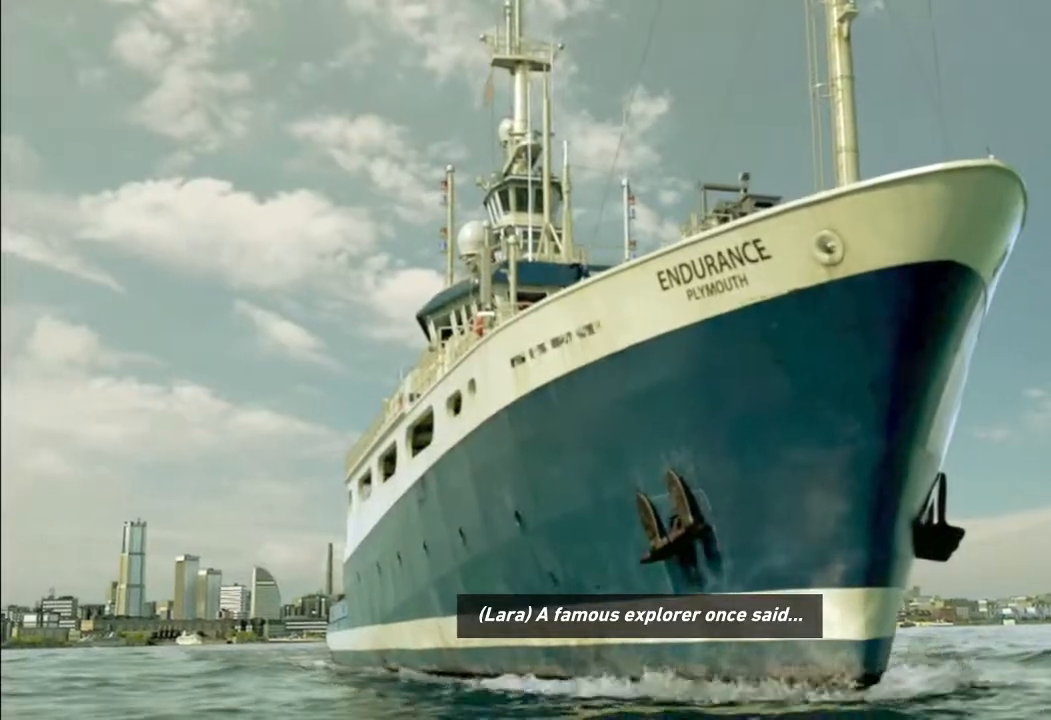
{"keys": [], "mouse": [], "events": []}
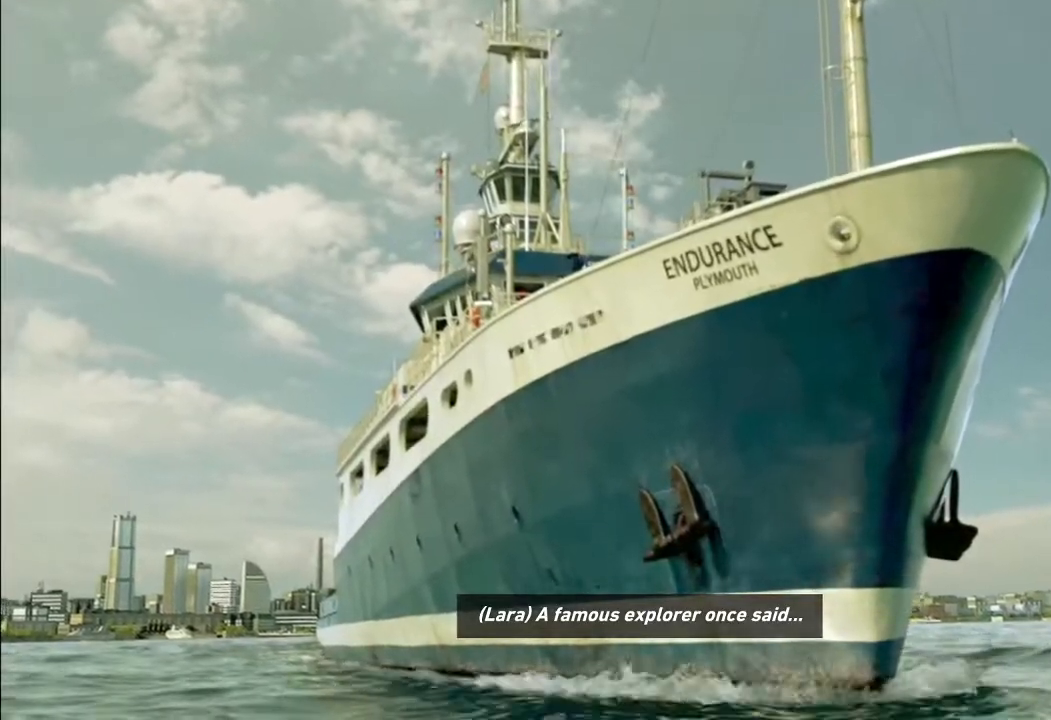
{"keys": [], "mouse": [], "events": []}
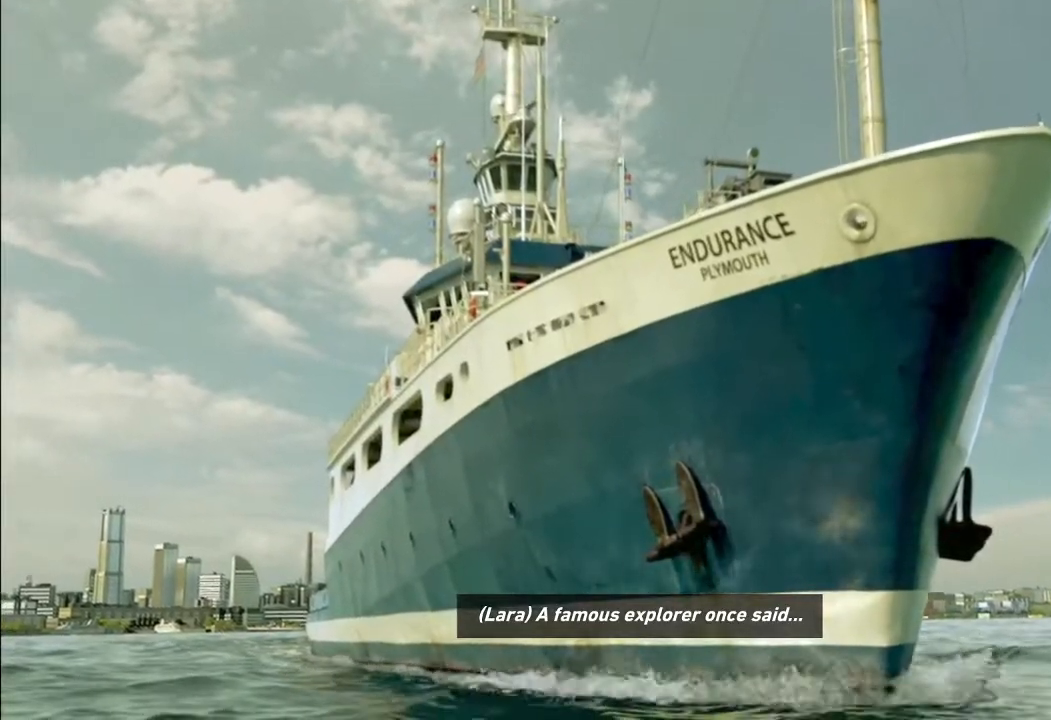
{"keys": [], "mouse": [], "events": []}
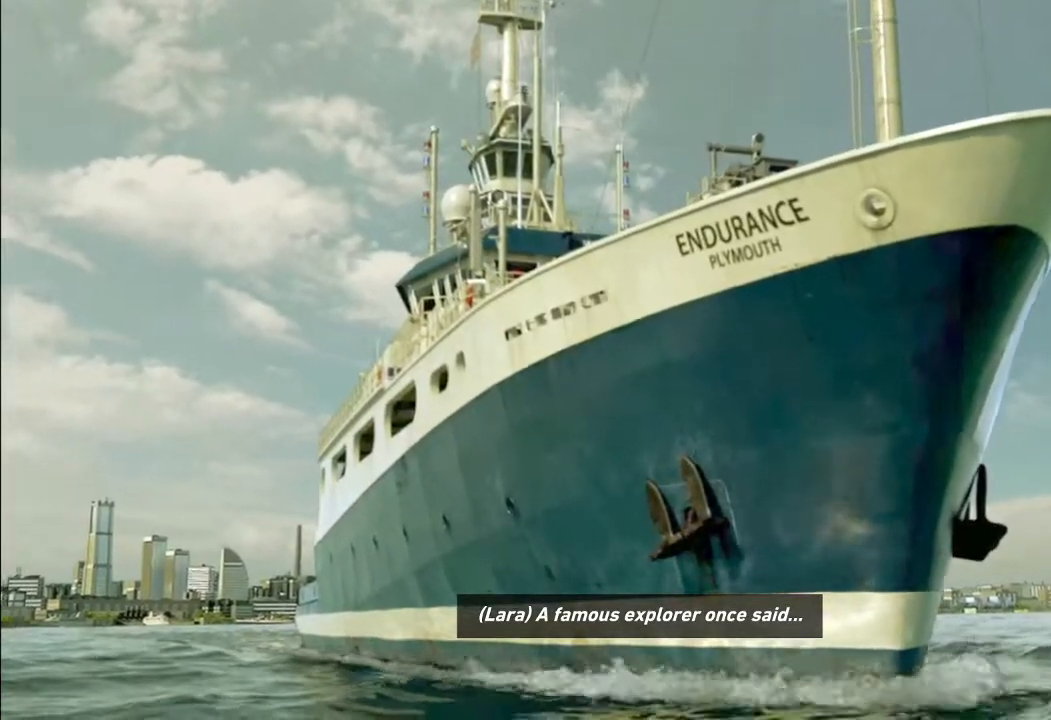
{"keys": [], "mouse": [], "events": []}
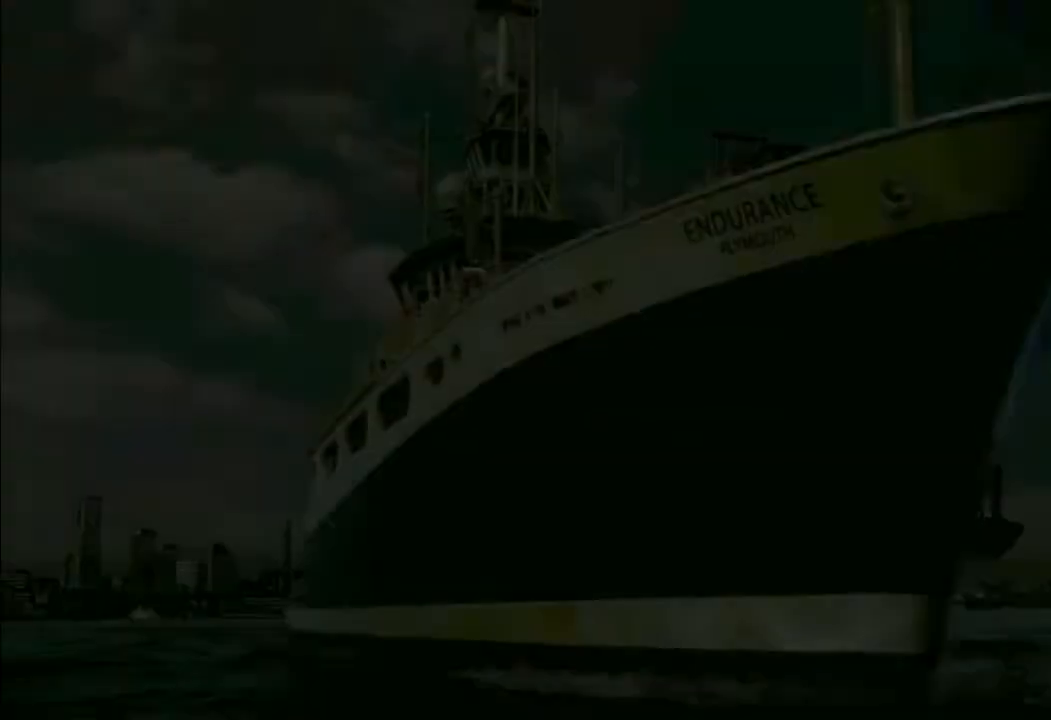
{"keys": ["space"], "mouse": [], "events": [[333, "space", "down"]]}
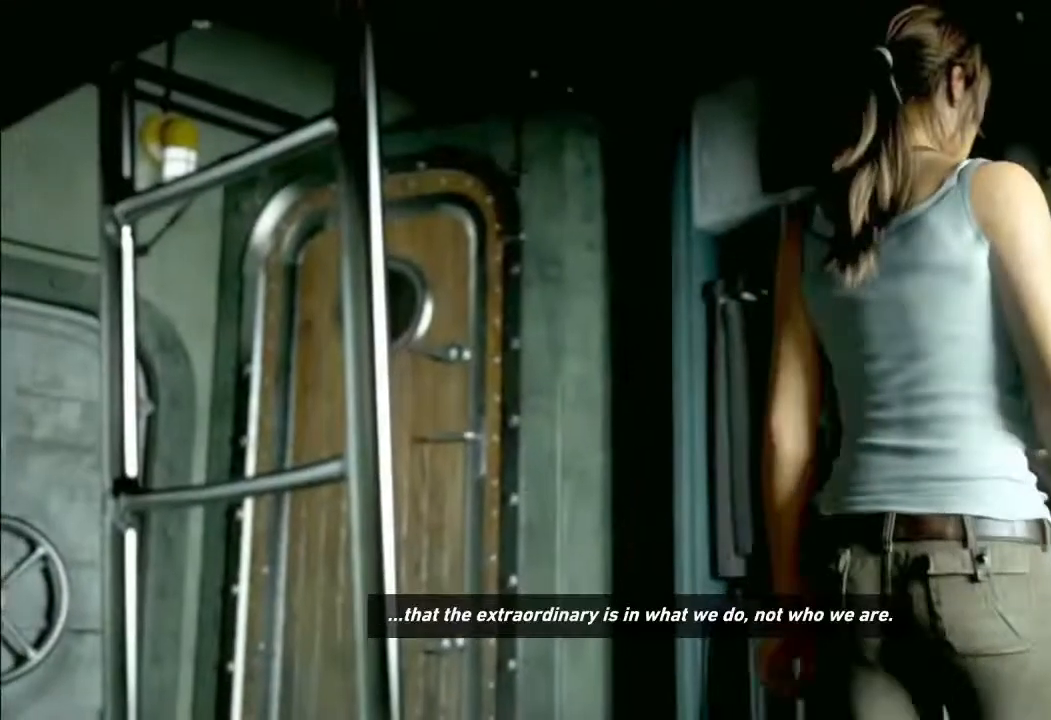
{"keys": [], "mouse": [], "events": [[33, "space", "up"]]}
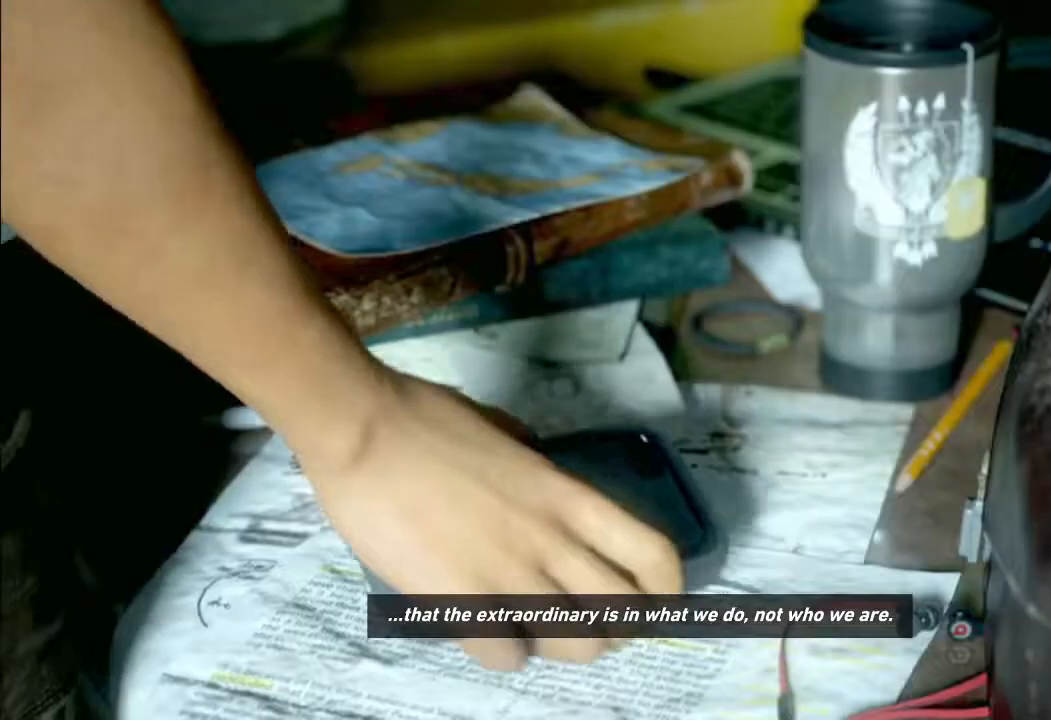
{"keys": ["space"], "mouse": [], "events": [[500, "space", "down"]]}
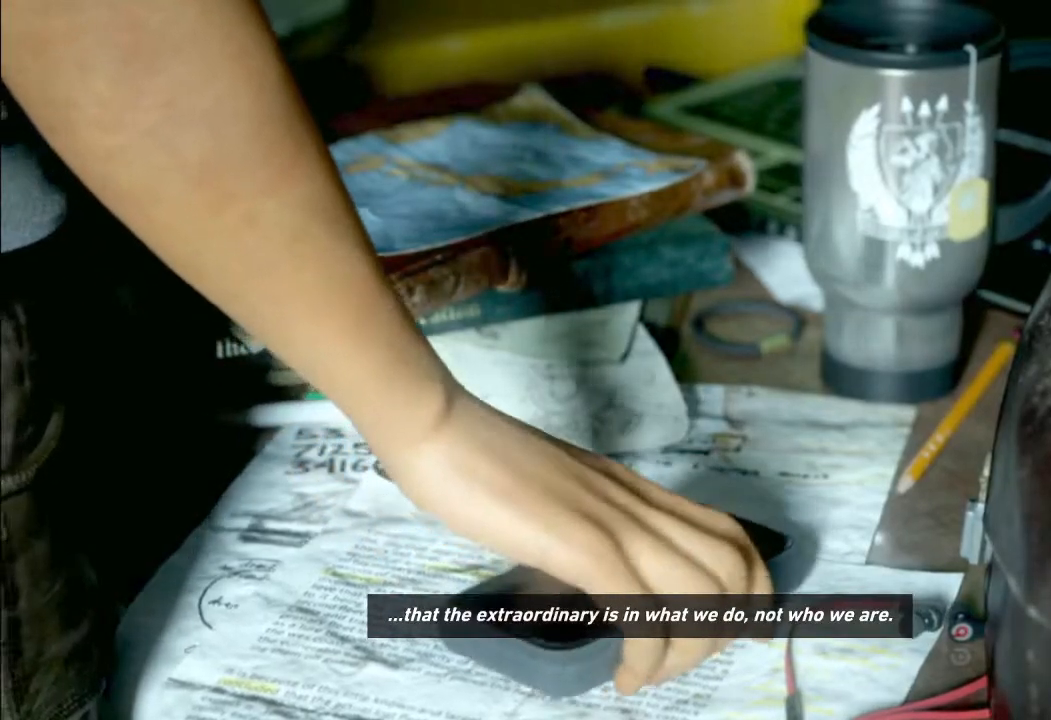
{"keys": [], "mouse": [], "events": [[150, "space", "up"]]}
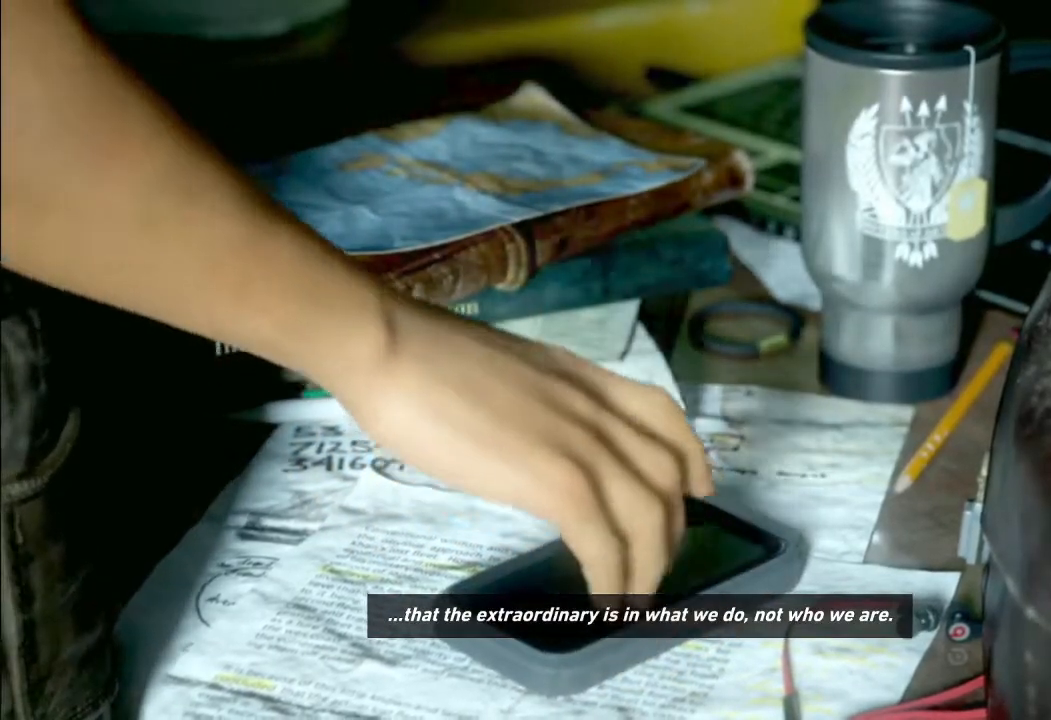
{"keys": [], "mouse": [], "events": []}
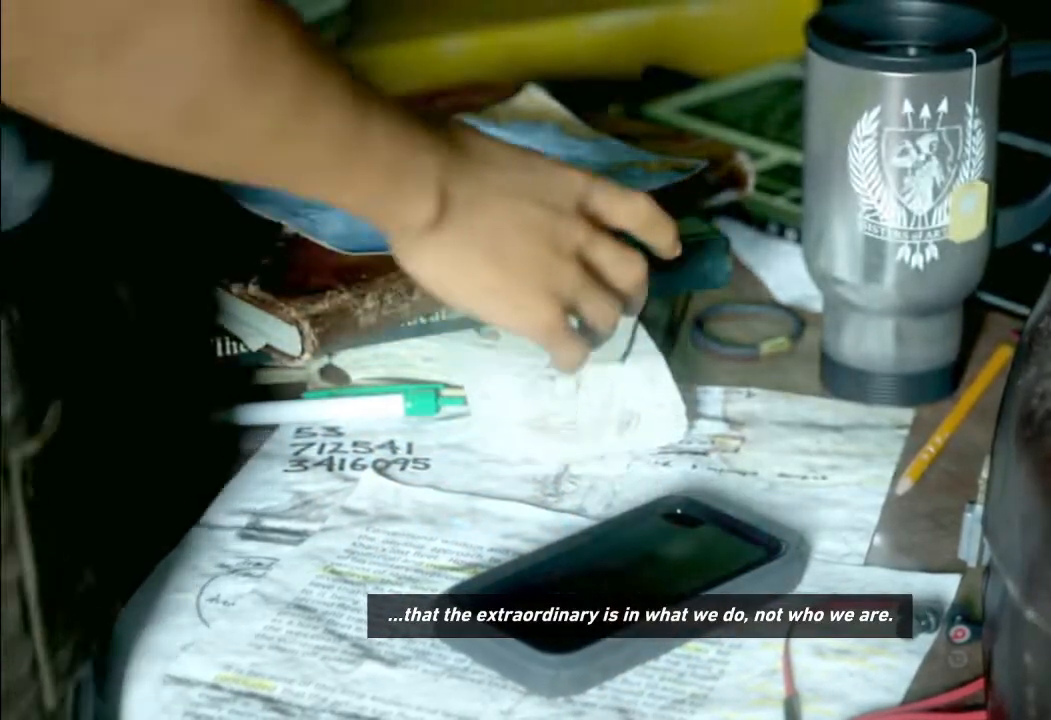
{"keys": [], "mouse": [], "events": [[183, "space", "down"], [350, "space", "up"]]}
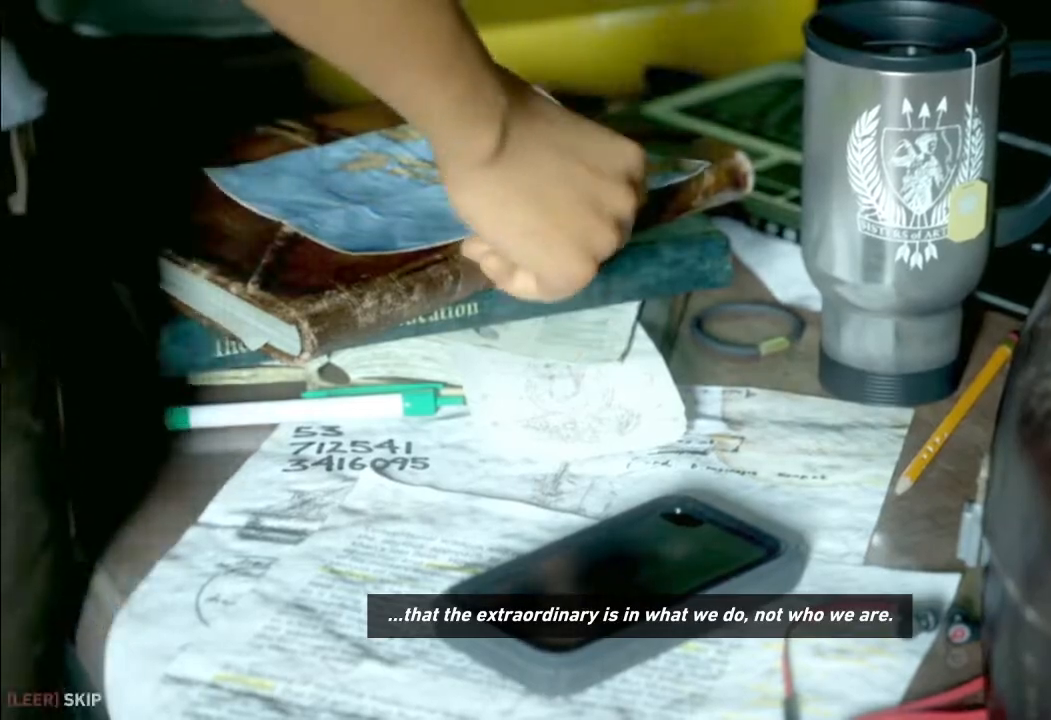
{"keys": [], "mouse": [], "events": []}
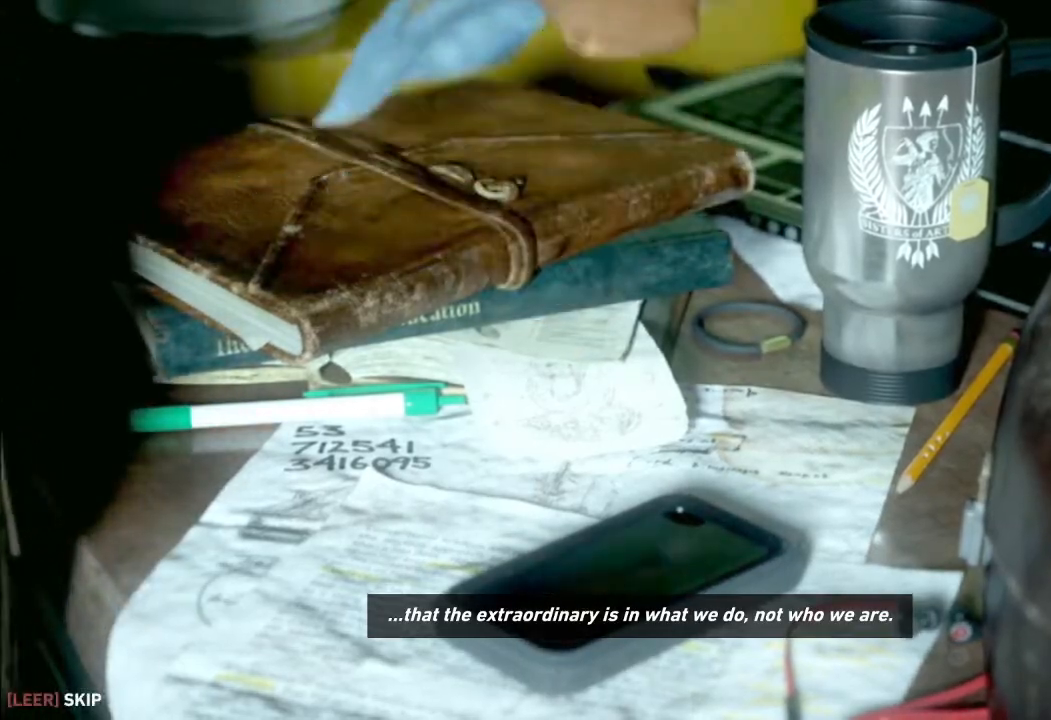
{"keys": ["space"], "mouse": [], "events": [[417, "space", "down"]]}
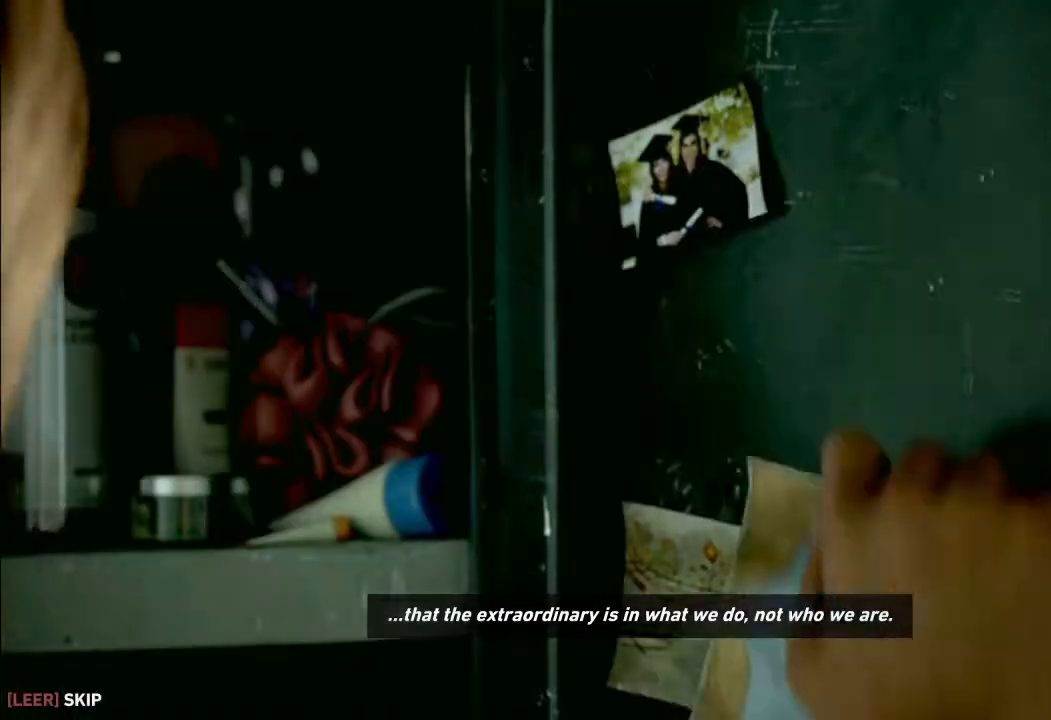
{"keys": ["space"], "mouse": [], "events": [[100, "space", "up"], [500, "space", "down"]]}
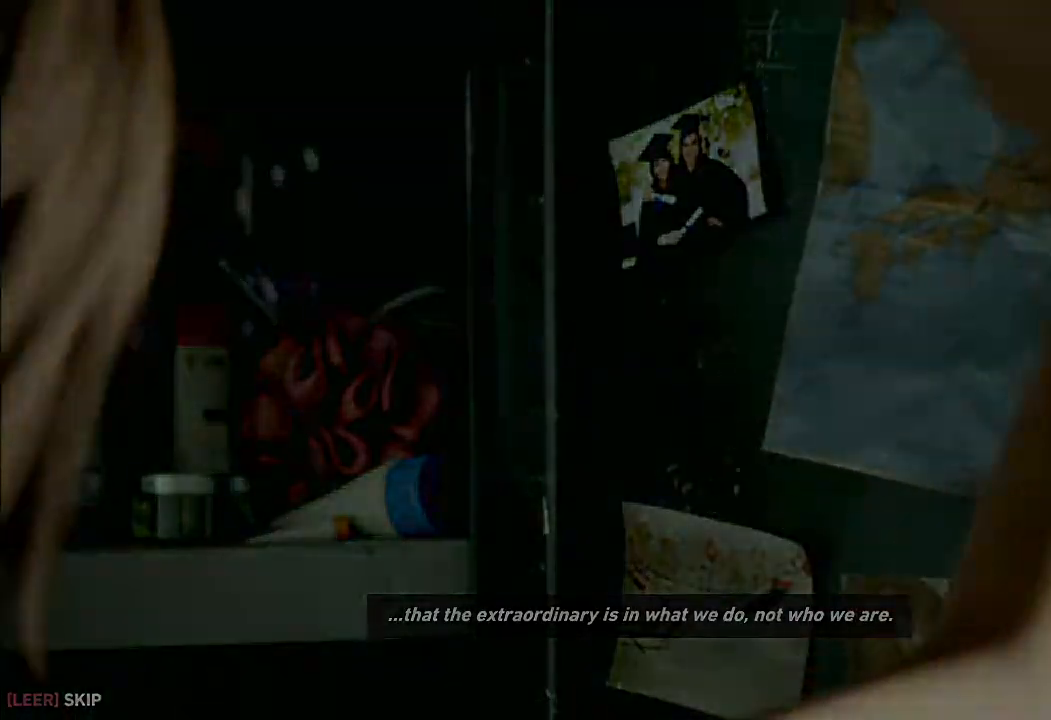
{"keys": [], "mouse": [], "events": [[167, "space", "up"]]}
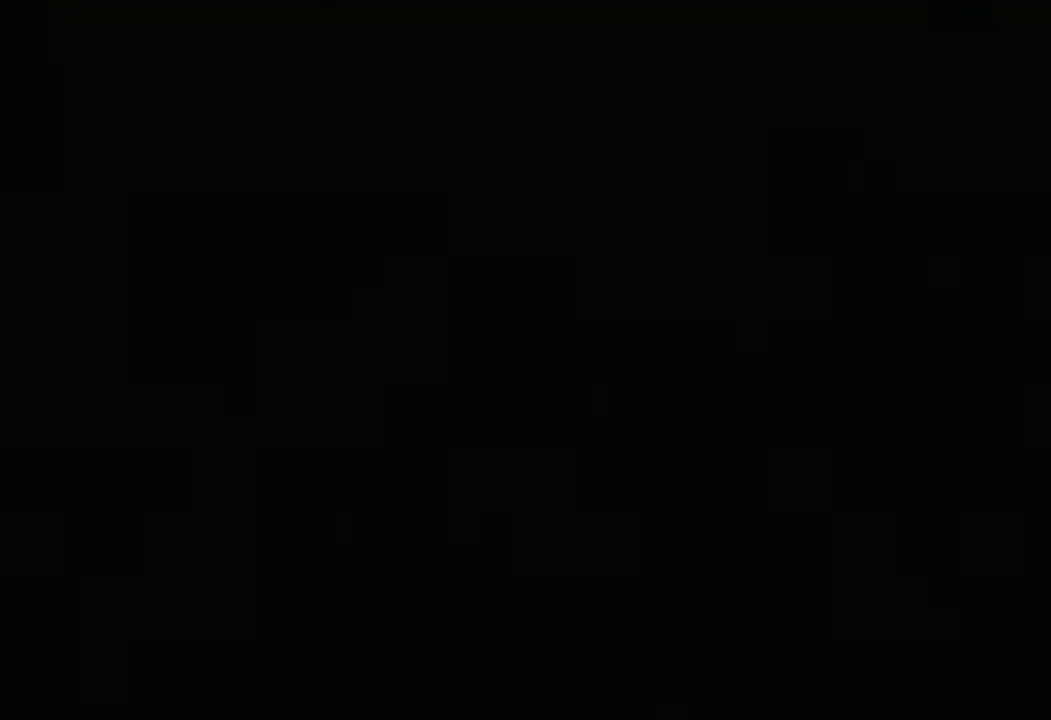
{"keys": ["space"], "mouse": [], "events": [[433, "space", "down"]]}